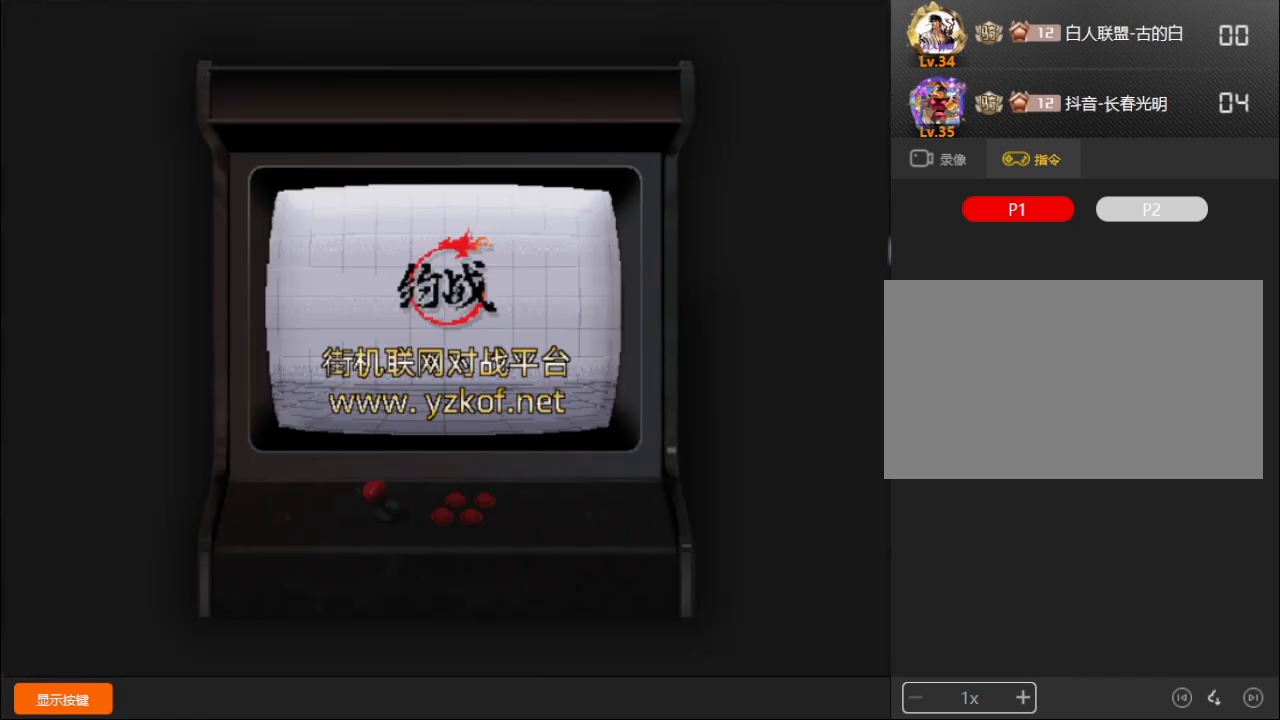
Gameplay with a controller (arcade stick); each line is a JSON object with the inputs held at the frame after it. "events" lists button and stick changes between this image and that frame as [ms after this image, input, new state], when the widget could be followed in between. Not read: L3 R3.
{"buttons": ["A", "B", "C", "D"], "left_stick": "center", "events": [[217, "D", "down"], [267, "A", "down"], [267, "B", "down"], [267, "C", "down"], [300, "A", "up"], [333, "B", "up"], [333, "C", "up"], [383, "B", "down"], [383, "C", "down"], [400, "A", "down"], [417, "A", "up"], [450, "B", "up"], [450, "C", "up"], [500, "A", "down"], [500, "B", "down"], [500, "C", "down"]]}
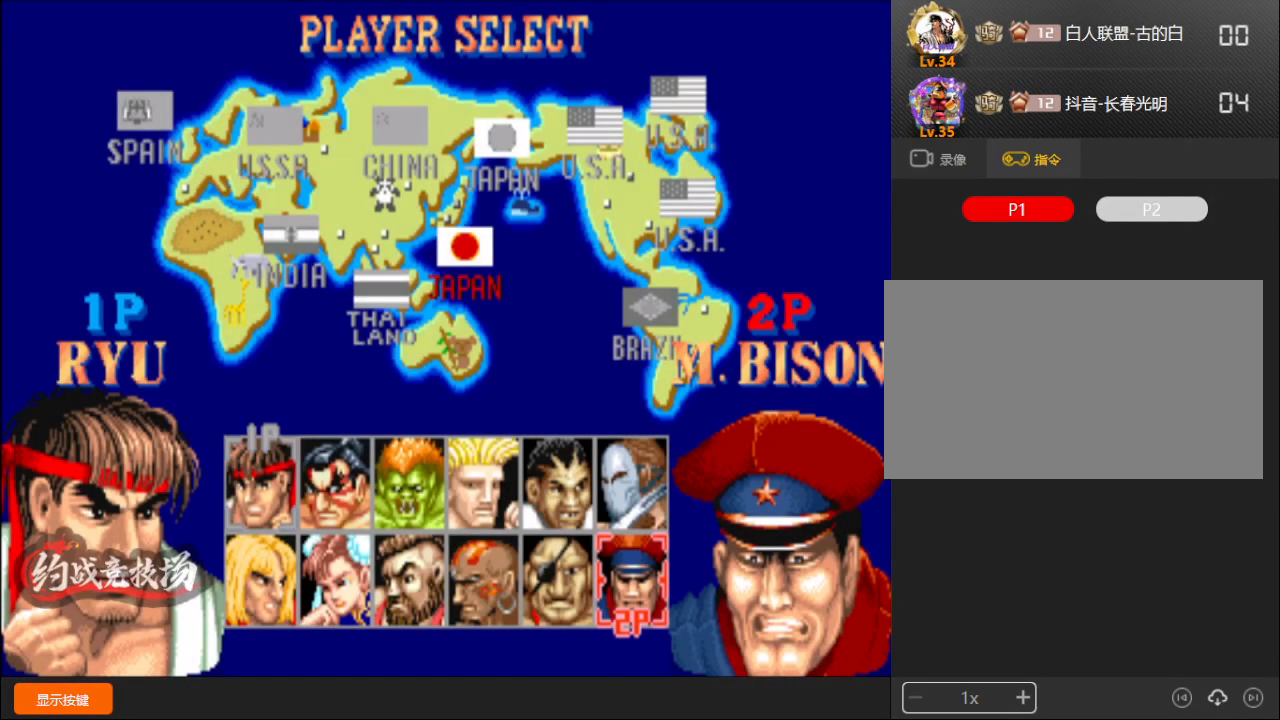
{"buttons": [], "left_stick": "center", "events": [[33, "A", "up"], [50, "B", "up"], [50, "C", "up"], [117, "A", "down"], [117, "B", "down"], [117, "C", "down"], [150, "A", "up"], [167, "B", "up"], [167, "C", "up"], [217, "A", "down"], [217, "B", "down"], [217, "C", "down"], [267, "A", "up"], [267, "B", "up"], [267, "C", "up"], [317, "A", "down"], [317, "B", "down"], [317, "C", "down"], [400, "A", "up"], [417, "D", "up"], [433, "B", "up"], [433, "C", "up"]]}
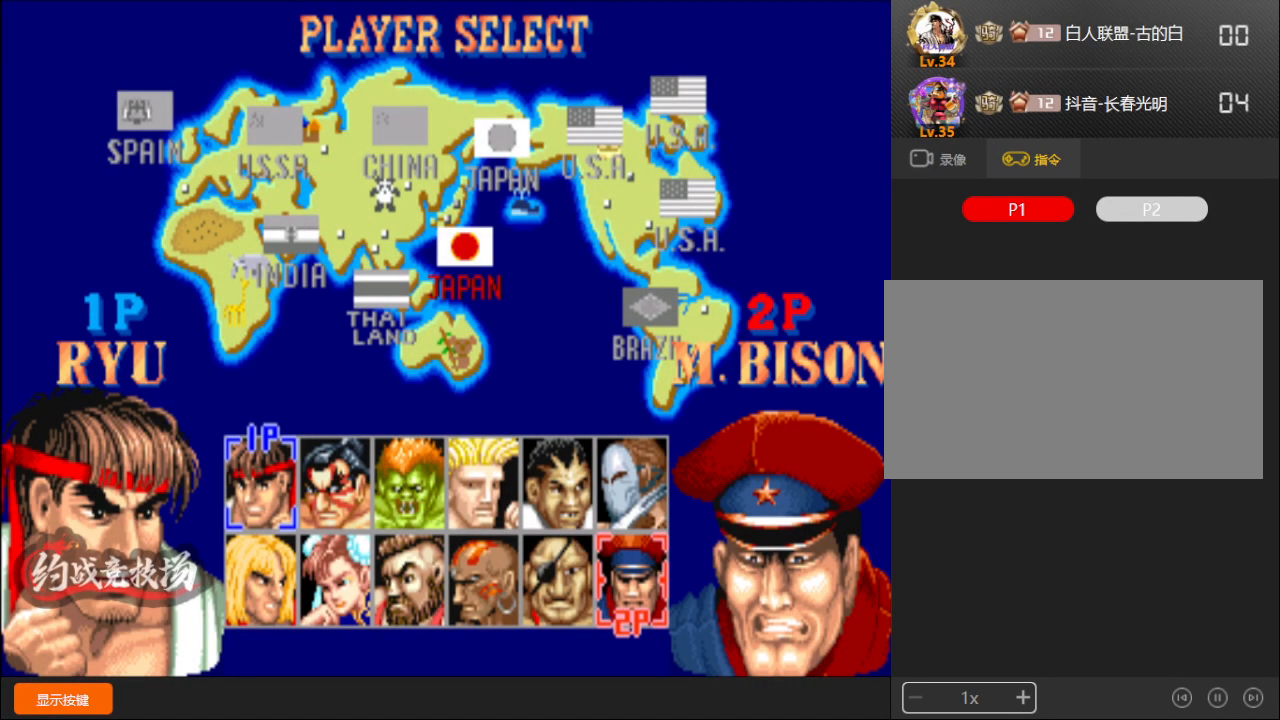
{"buttons": [], "left_stick": "center", "events": []}
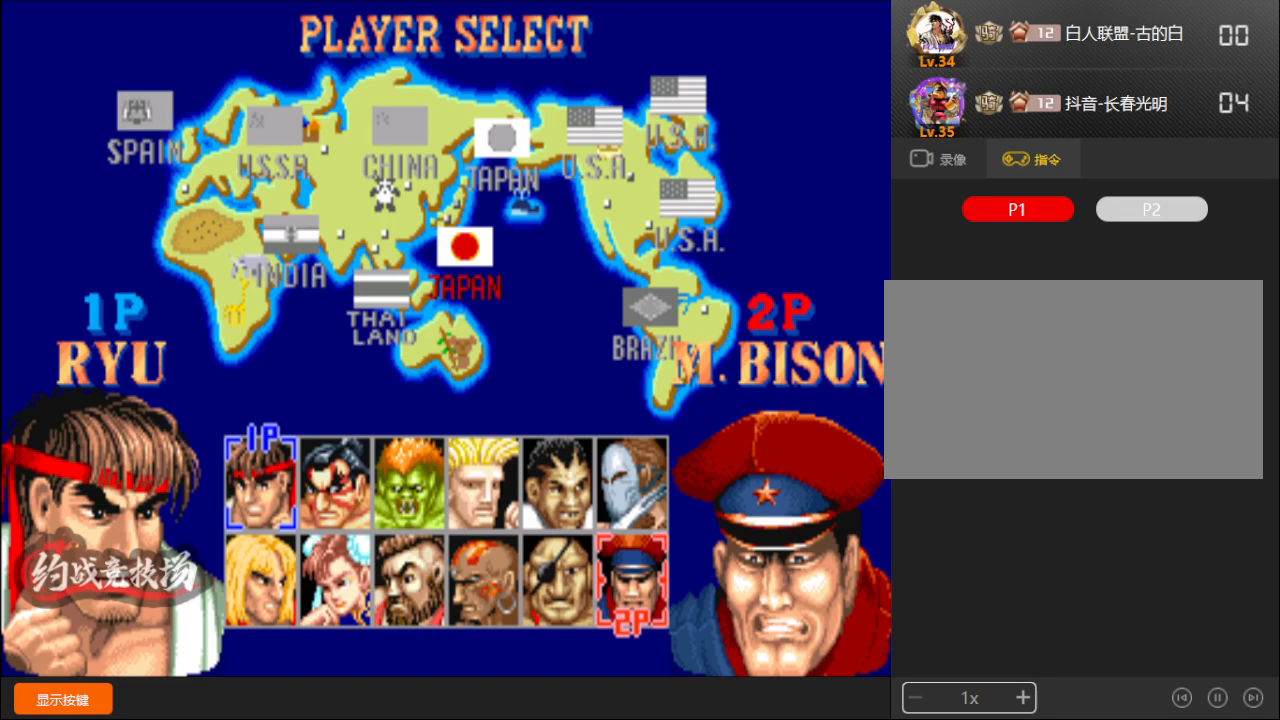
{"buttons": [], "left_stick": "center", "events": []}
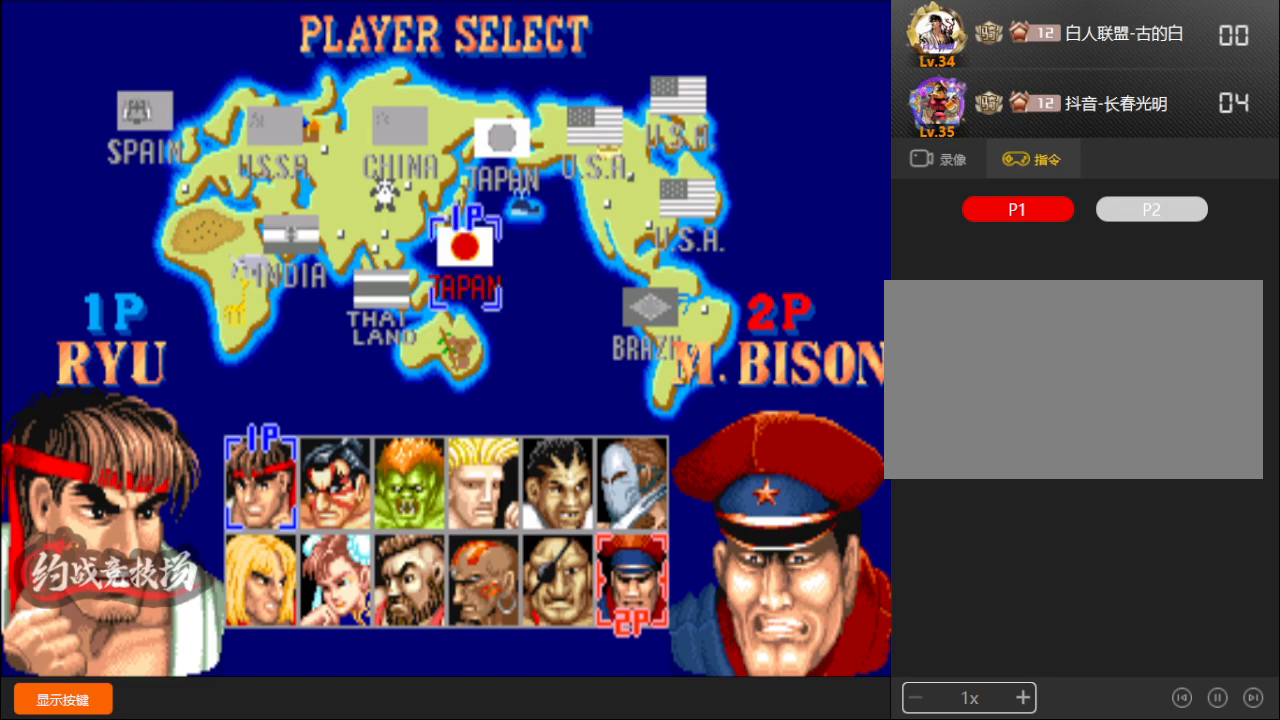
{"buttons": ["A", "B", "C", "D"], "left_stick": "center", "events": [[50, "B", "down"], [50, "D", "down"], [67, "A", "down"], [67, "C", "down"]]}
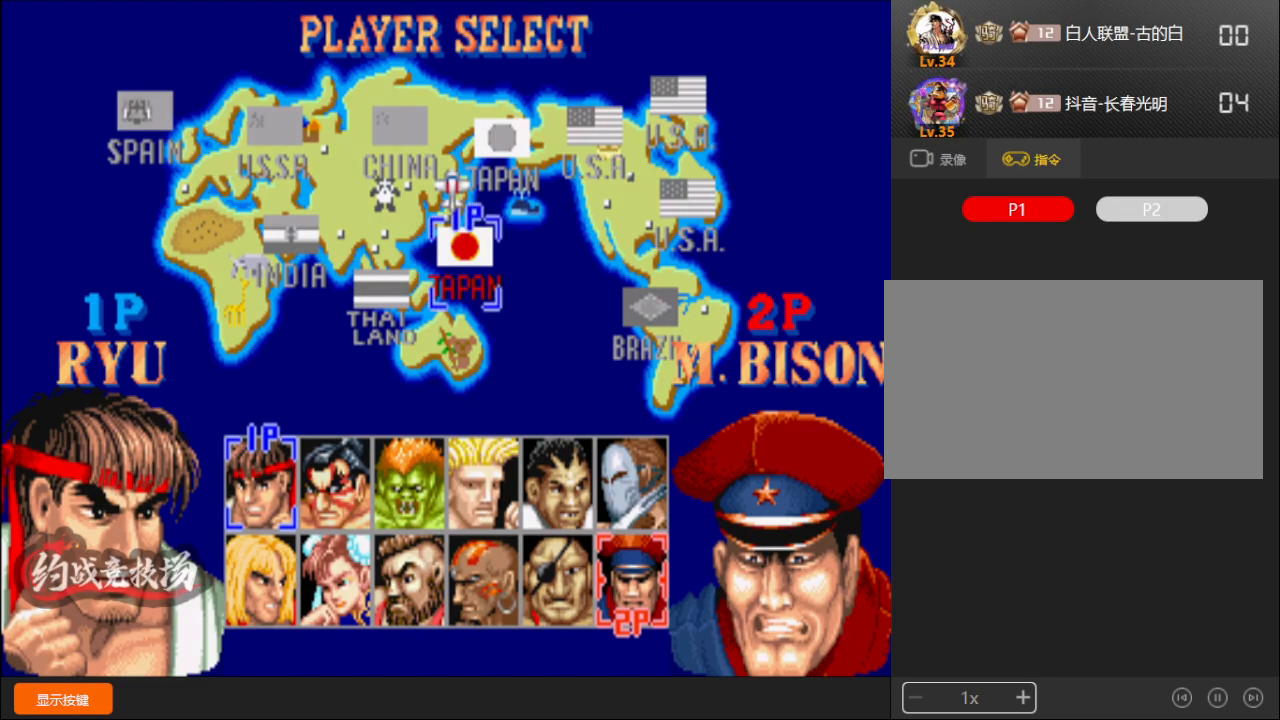
{"buttons": ["A", "B", "C", "D"], "left_stick": "center", "events": [[67, "left_stick", "down"], [167, "left_stick", "center"]]}
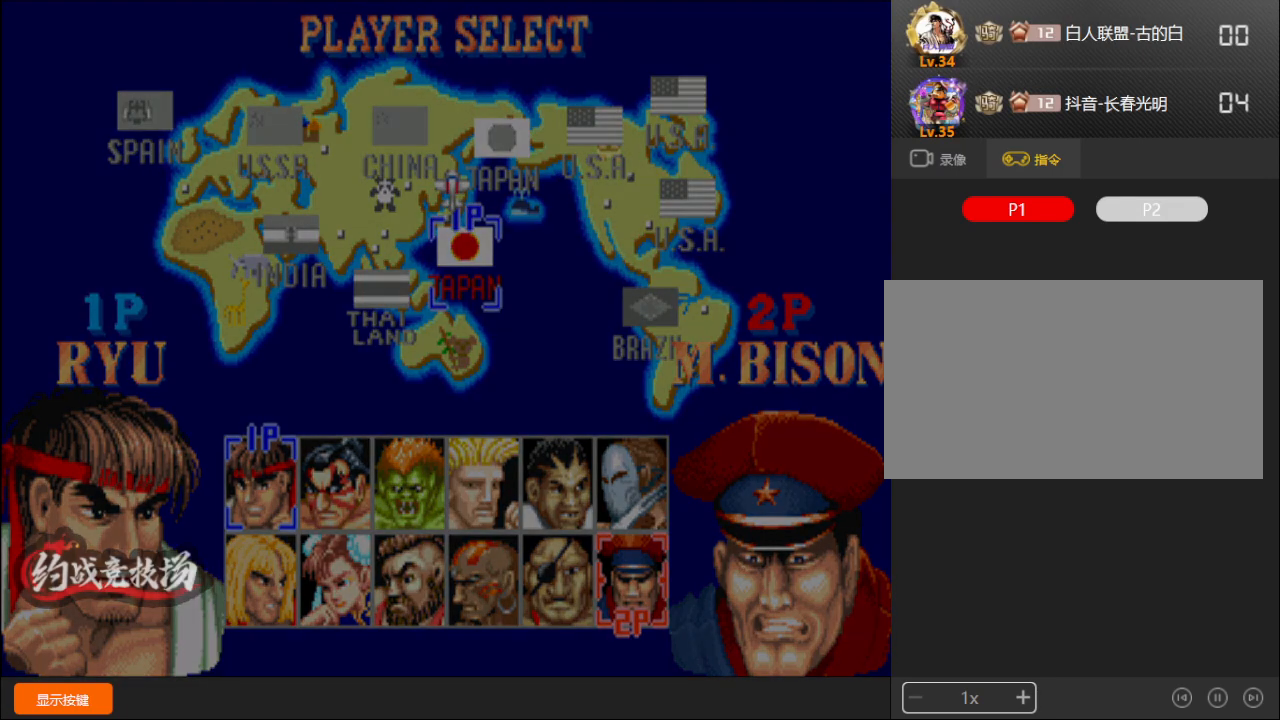
{"buttons": ["A", "B", "C"], "left_stick": "center", "events": [[467, "D", "up"]]}
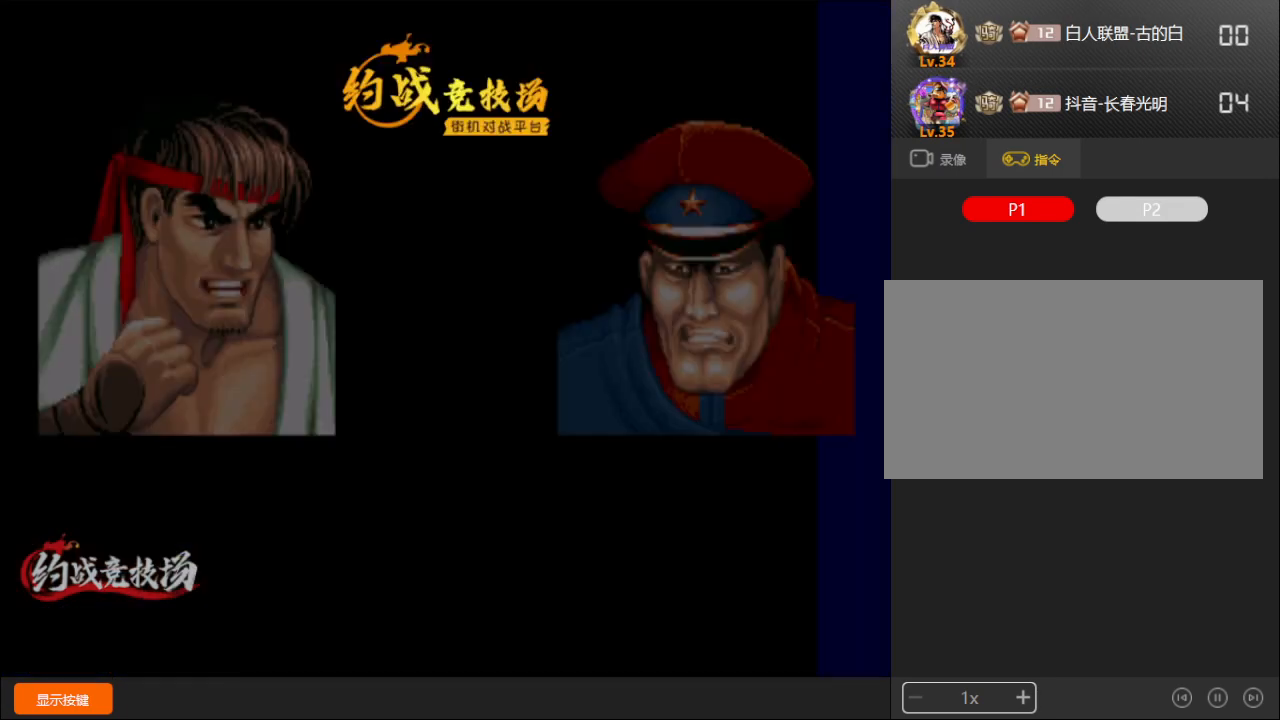
{"buttons": ["A"], "left_stick": "center", "events": [[17, "C", "up"], [83, "C", "down"], [100, "R1", "down"], [150, "C", "up"], [383, "C", "down"], [433, "R1", "up"], [450, "C", "up"], [467, "B", "up"]]}
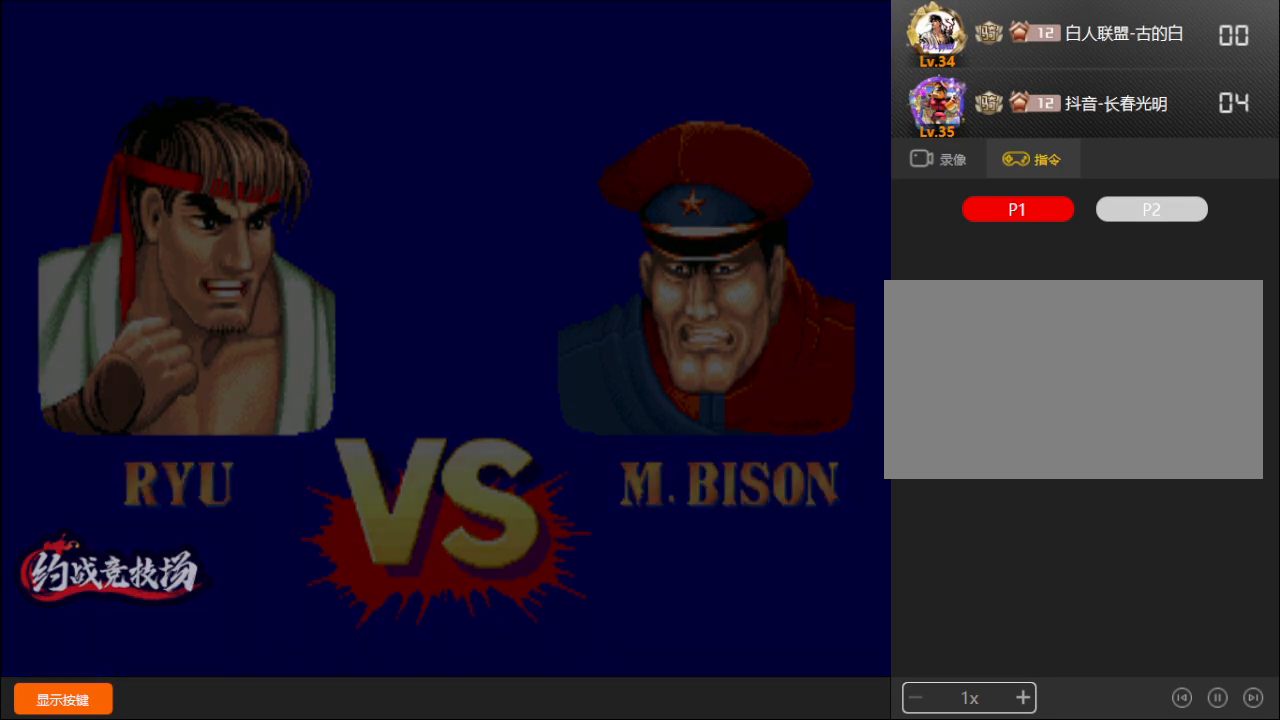
{"buttons": ["A", "B", "C", "D"], "left_stick": "center", "events": [[33, "D", "down"], [117, "B", "down"], [133, "C", "down"], [233, "A", "up"], [267, "left_stick", "right"], [367, "left_stick", "left"], [383, "A", "down"], [483, "left_stick", "center"]]}
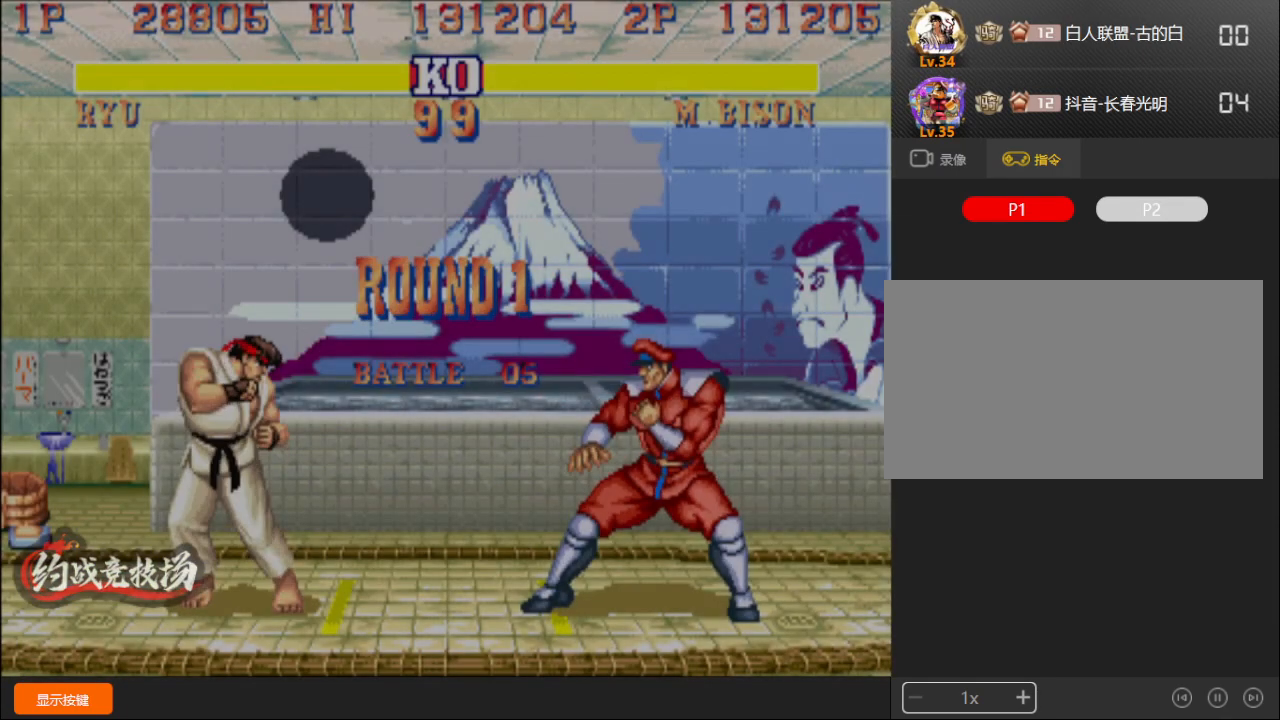
{"buttons": ["A", "B", "C", "D"], "left_stick": "down", "events": [[17, "left_stick", "left"], [167, "left_stick", "down"], [283, "left_stick", "left"], [350, "C", "up"], [383, "C", "down"], [433, "left_stick", "down"]]}
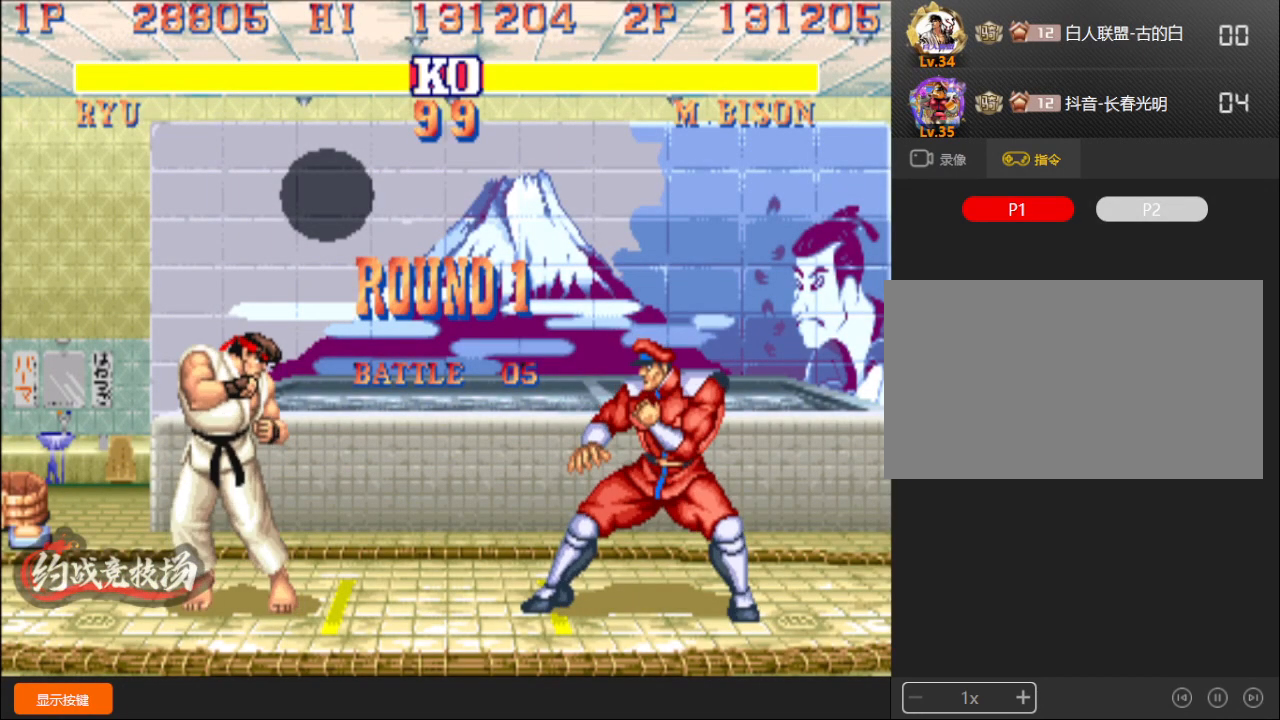
{"buttons": ["B", "C"], "left_stick": "right", "events": [[17, "left_stick", "left"], [67, "A", "up"], [67, "left_stick", "center"], [150, "D", "up"], [433, "left_stick", "right"]]}
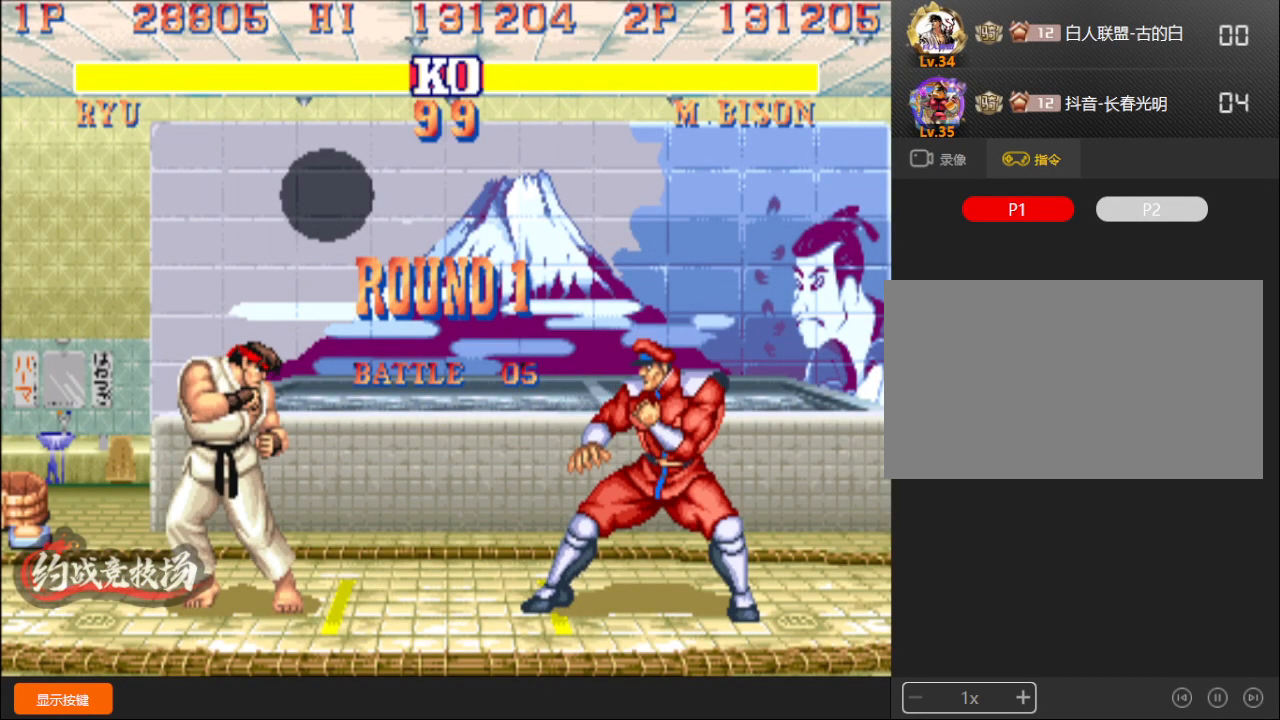
{"buttons": ["B", "C"], "left_stick": "center", "events": [[33, "left_stick", "down"], [67, "C", "up"], [200, "left_stick", "center"], [433, "C", "down"]]}
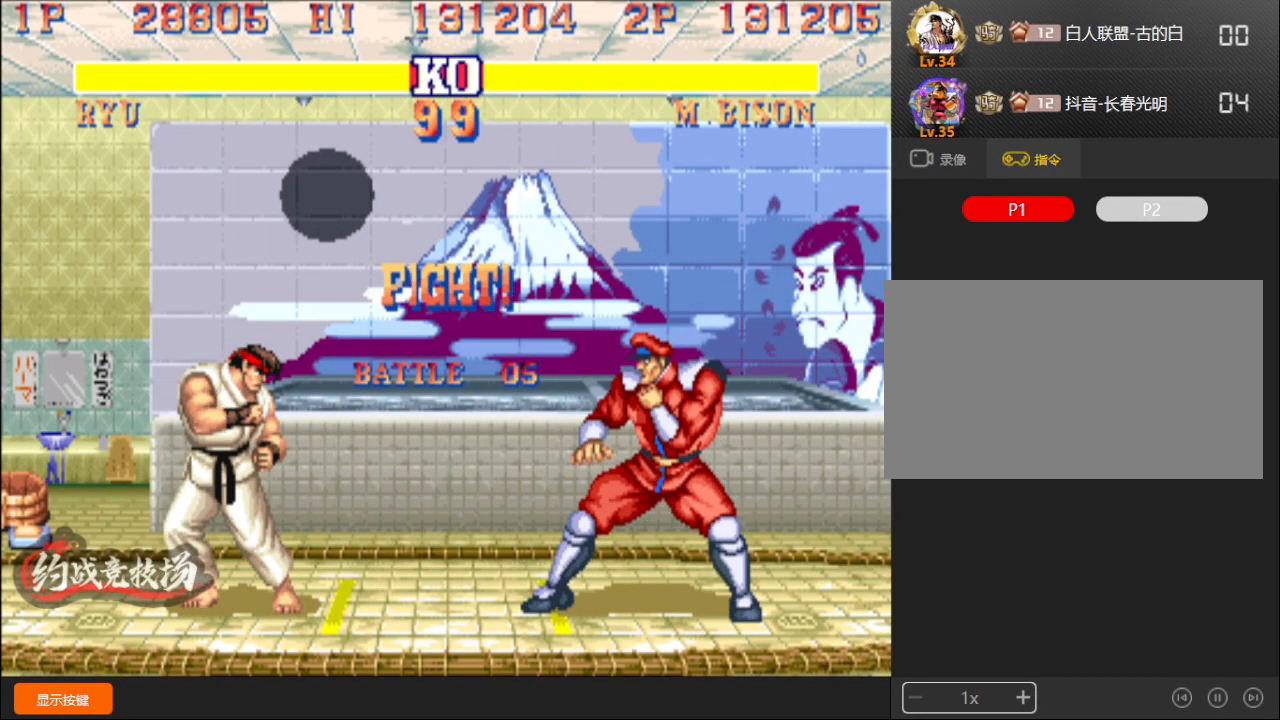
{"buttons": ["C"], "left_stick": "center", "events": [[150, "left_stick", "right"], [217, "left_stick", "left"], [250, "C", "up"], [317, "B", "up"], [317, "C", "down"], [317, "left_stick", "right"], [383, "left_stick", "center"], [400, "B", "down"], [417, "C", "up"], [450, "C", "down"], [500, "B", "up"]]}
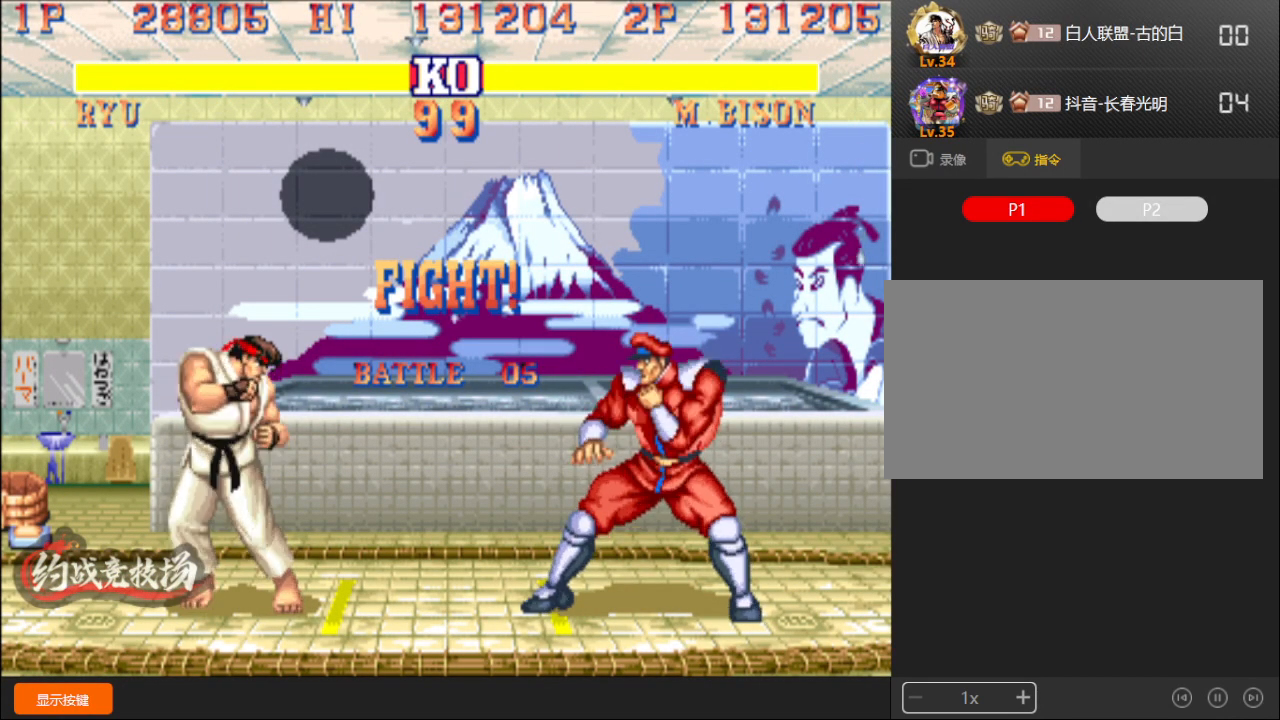
{"buttons": [], "left_stick": "center", "events": [[83, "C", "up"]]}
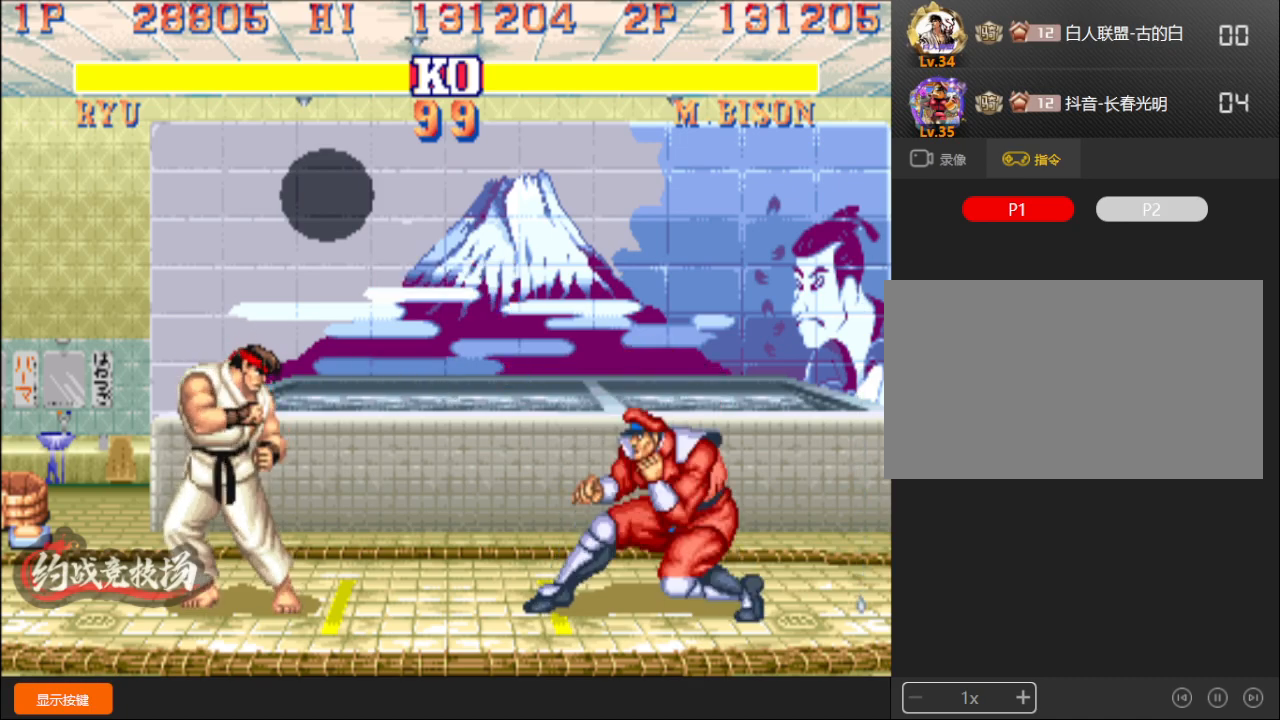
{"buttons": ["B", "C"], "left_stick": "up-left", "events": [[67, "left_stick", "left"], [83, "R1", "down"], [100, "R1", "up"], [117, "left_stick", "down-left"], [150, "L1", "down"], [183, "L1", "up"], [350, "B", "down"], [350, "C", "down"], [383, "D", "down"], [400, "D", "up"], [483, "left_stick", "up-left"]]}
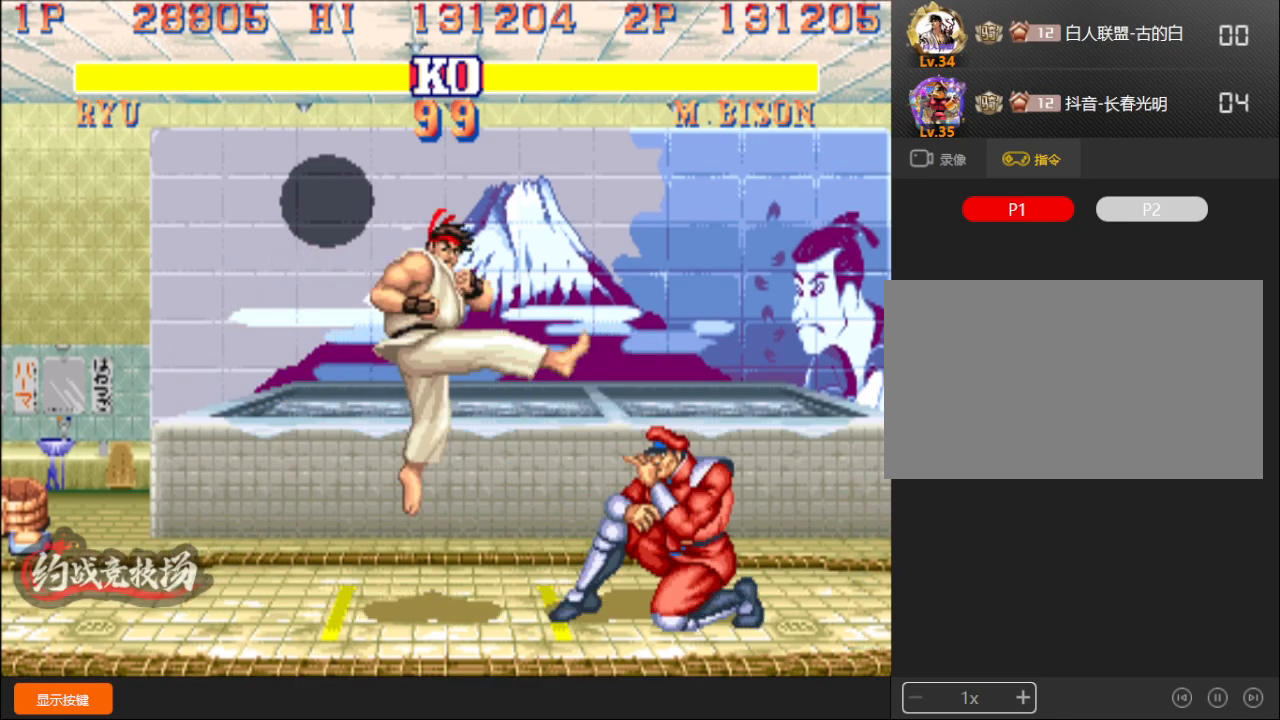
{"buttons": ["C"], "left_stick": "center", "events": [[17, "C", "up"], [33, "B", "up"], [100, "left_stick", "down-left"], [200, "C", "down"], [300, "left_stick", "center"], [333, "C", "up"], [500, "C", "down"]]}
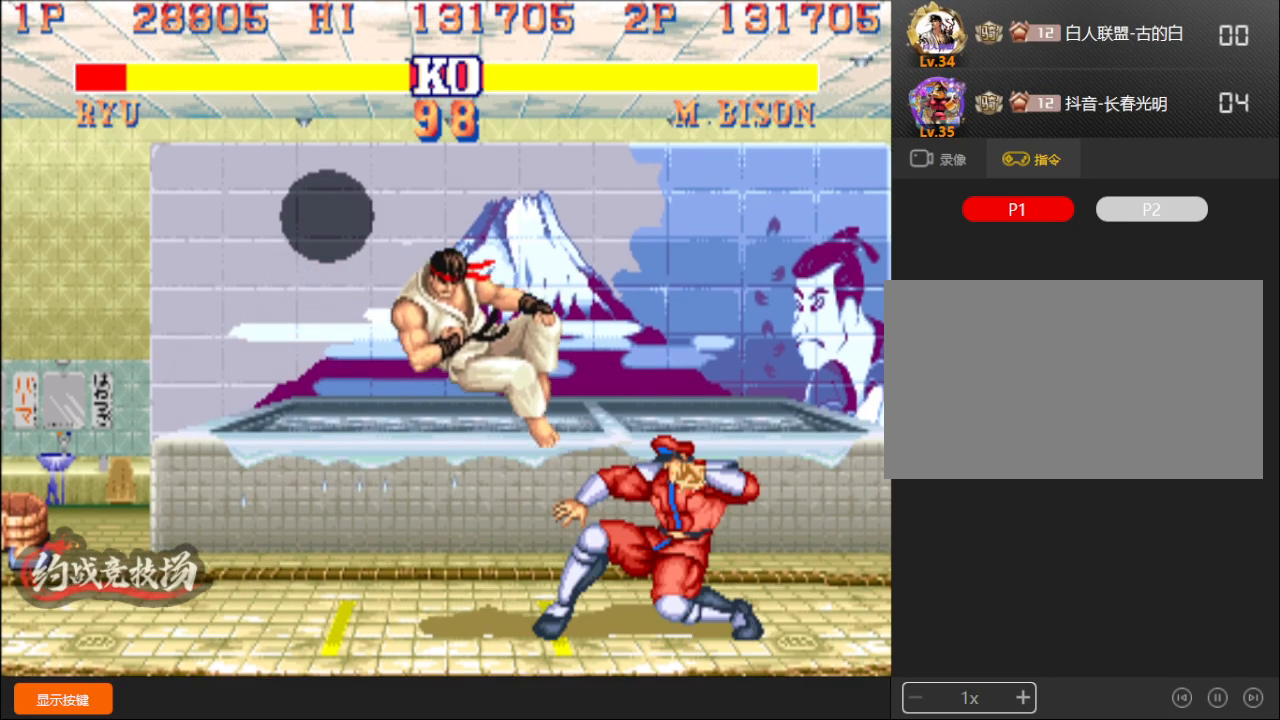
{"buttons": [], "left_stick": "down", "events": [[17, "B", "down"], [150, "D", "down"], [433, "B", "up"], [433, "C", "up"], [450, "D", "up"], [450, "left_stick", "down"]]}
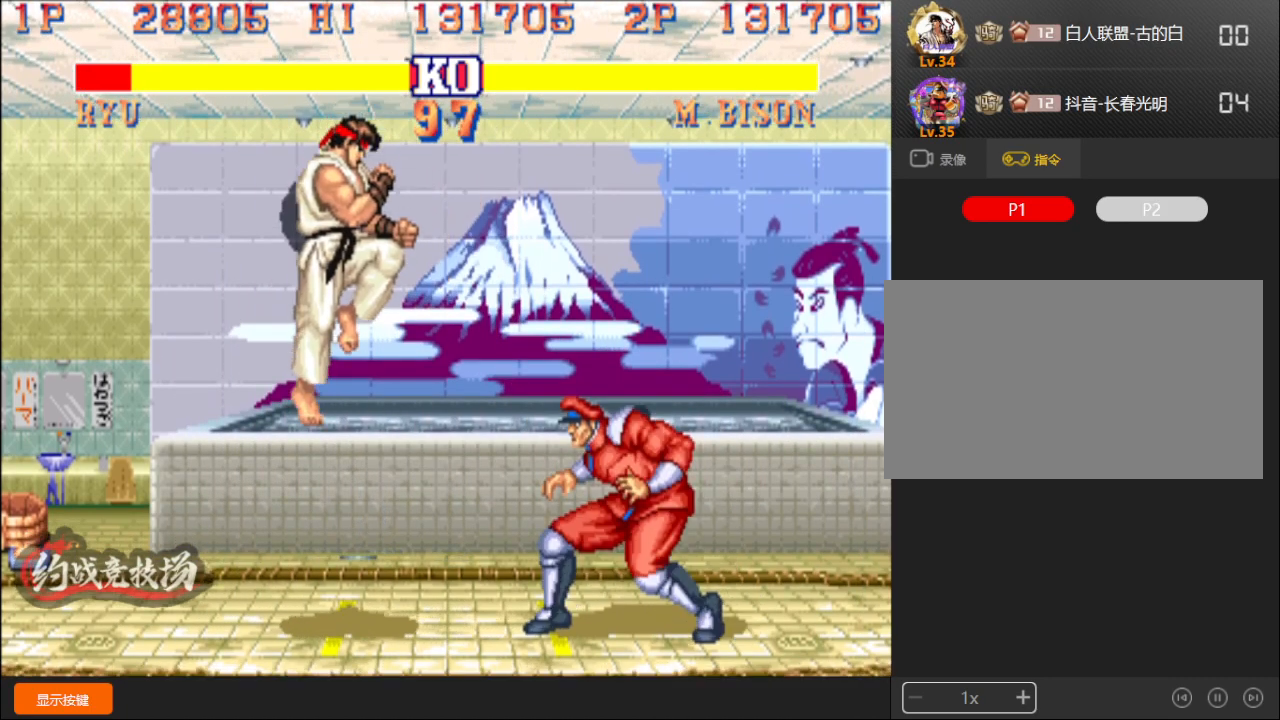
{"buttons": [], "left_stick": "left", "events": [[17, "left_stick", "left"], [50, "D", "down"], [50, "L1", "down"], [100, "L1", "up"], [117, "D", "up"]]}
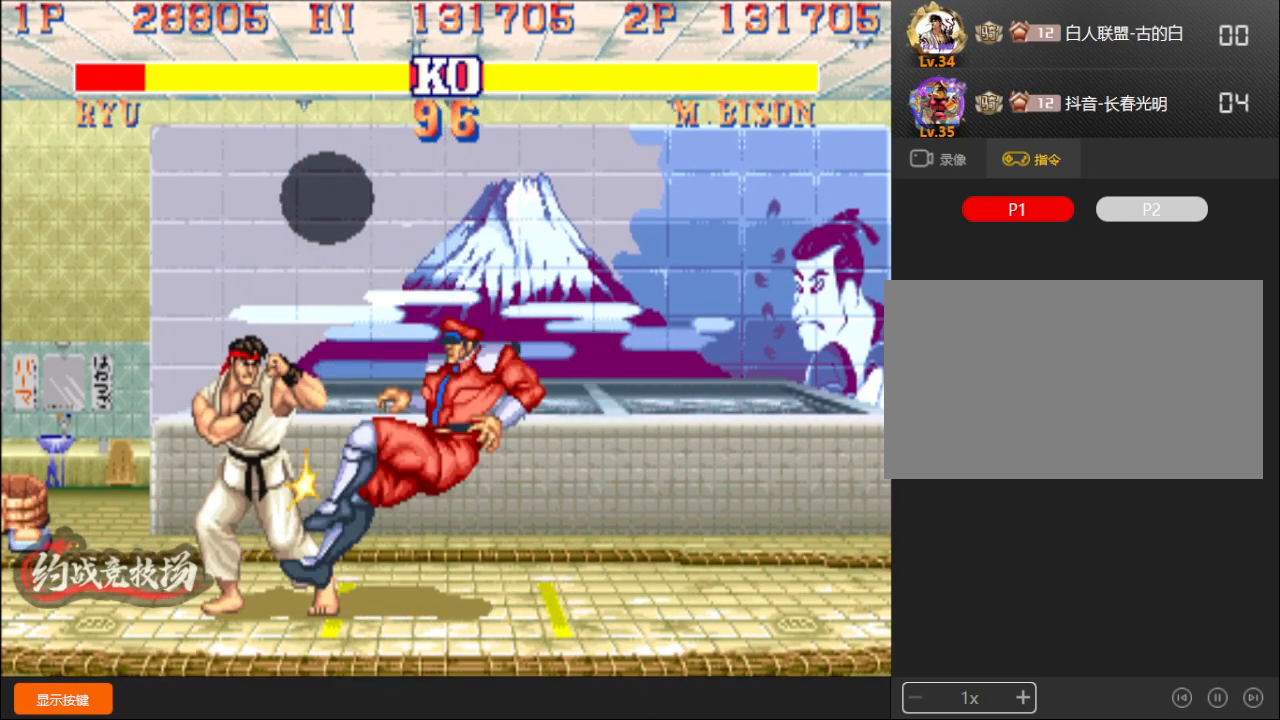
{"buttons": [], "left_stick": "down-left", "events": [[500, "left_stick", "down-left"]]}
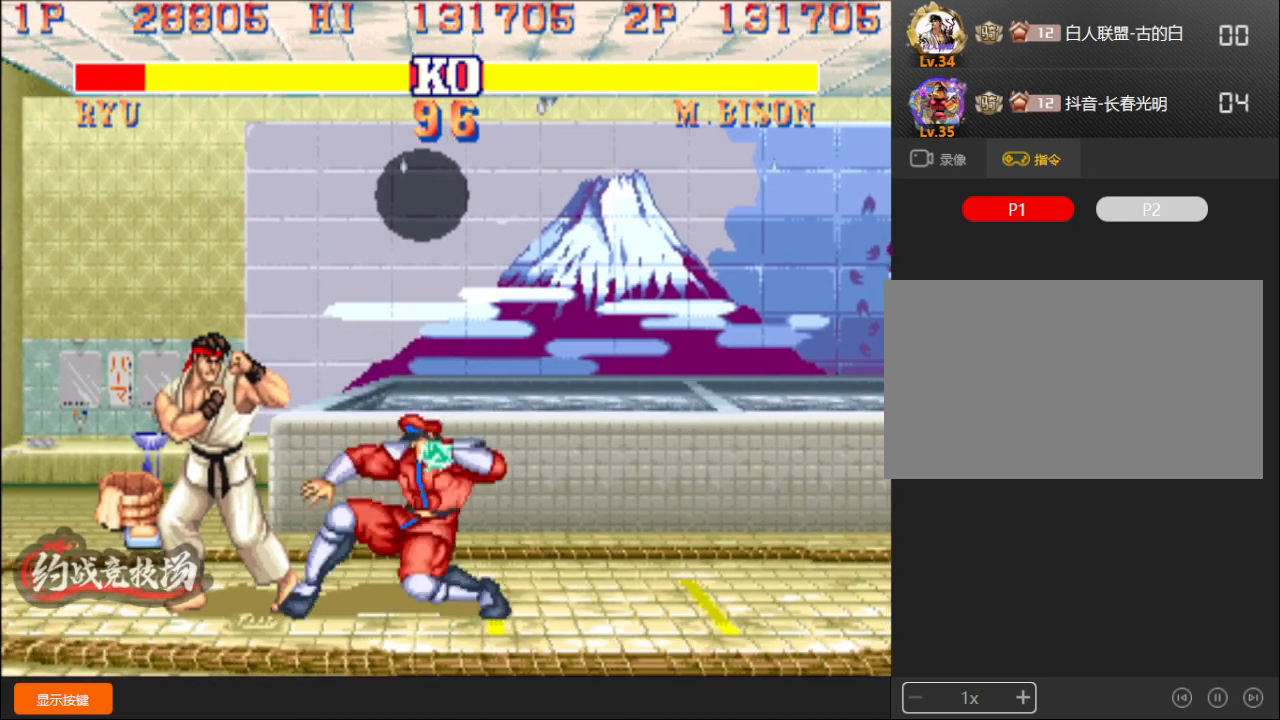
{"buttons": ["D"], "left_stick": "down-left", "events": [[33, "C", "down"], [67, "B", "down"], [267, "B", "up"], [283, "C", "up"], [400, "D", "down"], [433, "D", "up"], [483, "D", "down"]]}
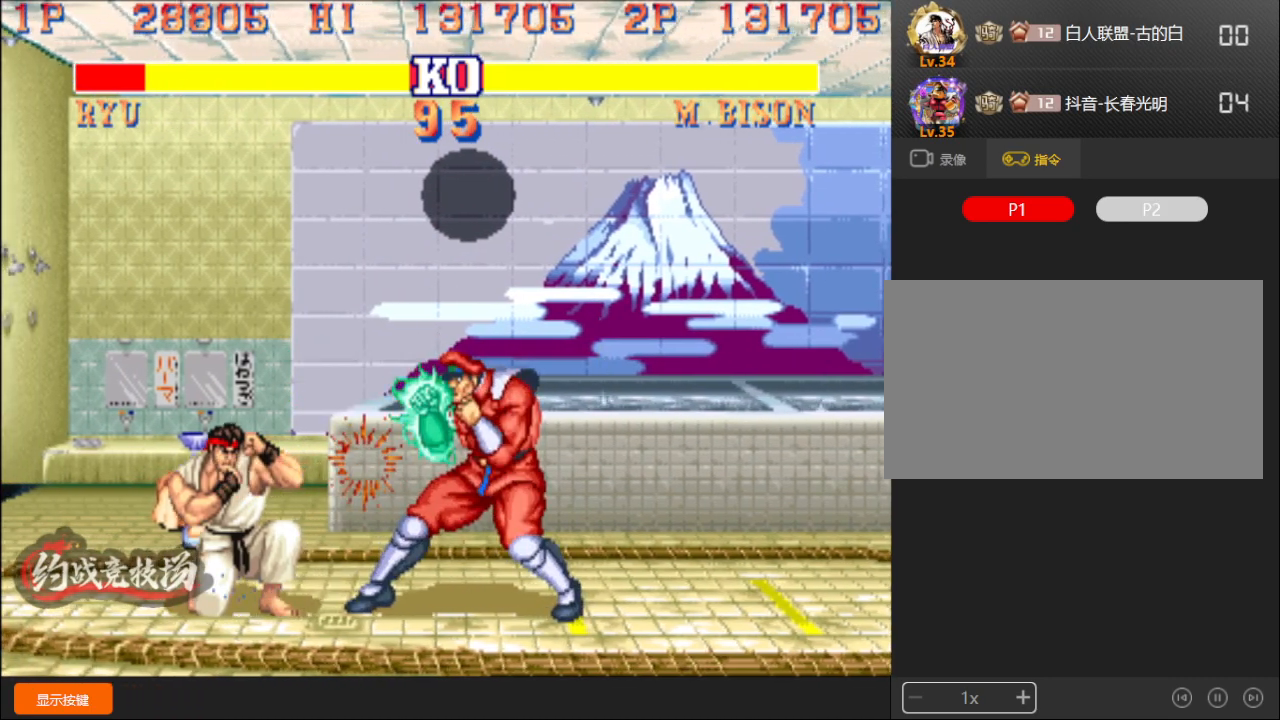
{"buttons": [], "left_stick": "down", "events": [[17, "D", "up"], [67, "D", "down"], [167, "D", "up"], [400, "left_stick", "up-left"], [467, "left_stick", "down"]]}